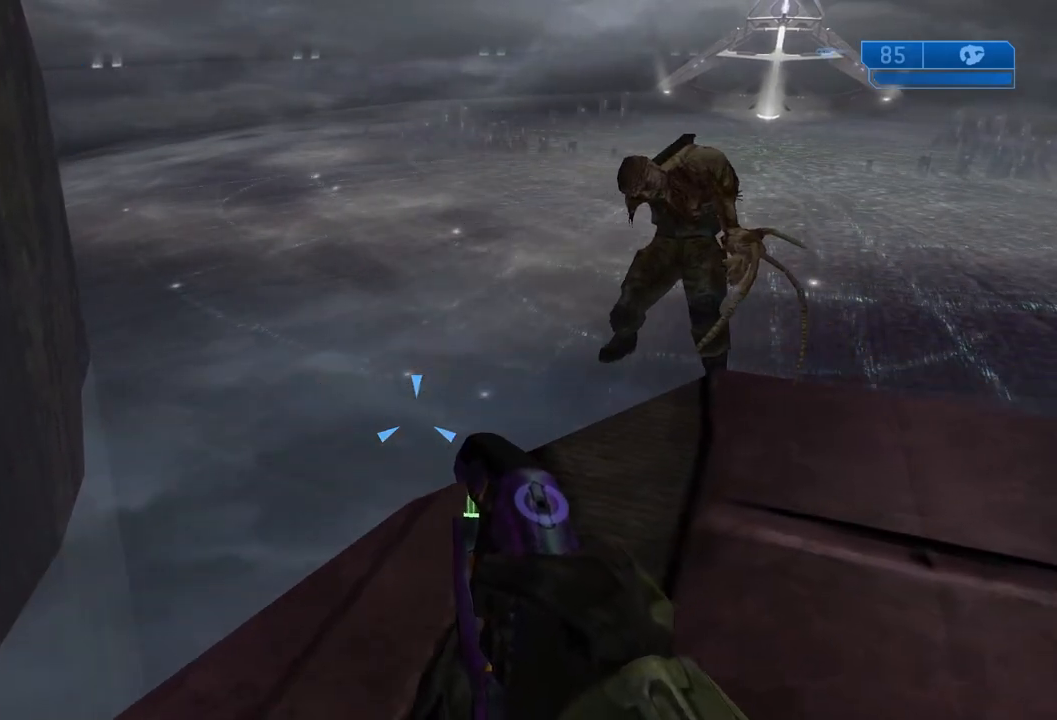
Gameplay with a controller (Xbox layout); each line is a JSON object with the inputs held at the frame after it. "events" lists button and stick changes between this image and that frame as [ms after this image, input, new state], when the widget could be followed in between. Not read: L3 R3.
{"buttons": [], "left_stick": "center", "right_stick": "up-left", "events": [[167, "DPAD_UP", "down"], [167, "left_stick", "up-right"], [184, "DPAD_RIGHT", "up"], [284, "left_stick", "up-left"], [384, "DPAD_UP", "up"], [384, "left_stick", "center"], [384, "right_stick", "up-left"]]}
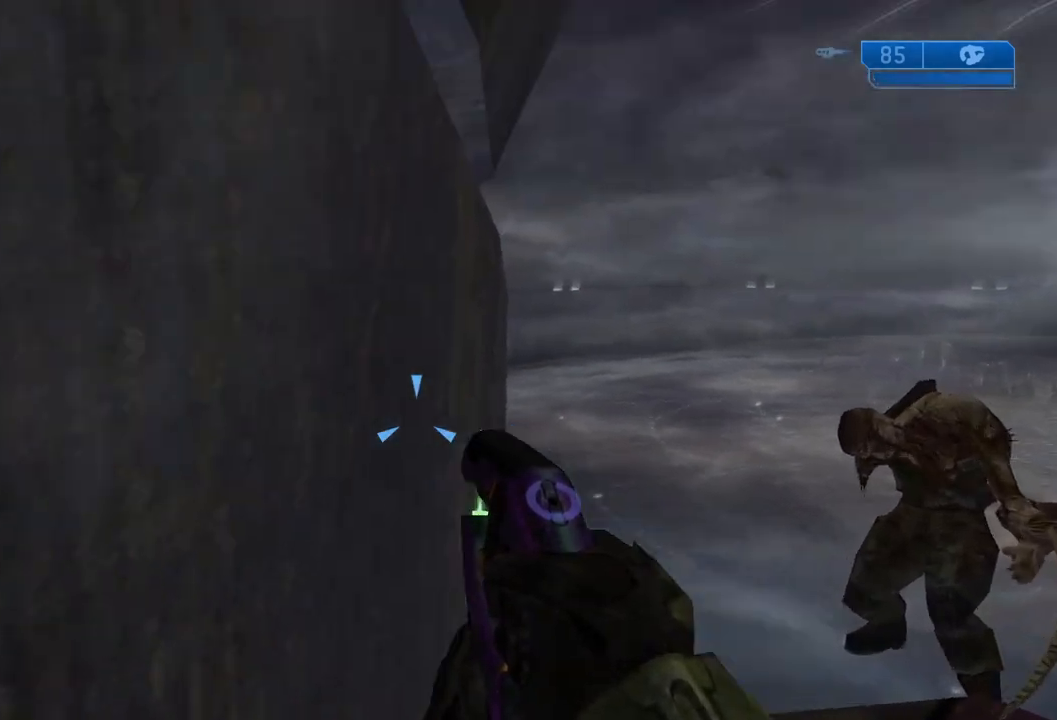
{"buttons": [], "left_stick": "center", "right_stick": "center", "events": [[67, "Y", "down"], [167, "Y", "up"], [183, "right_stick", "center"]]}
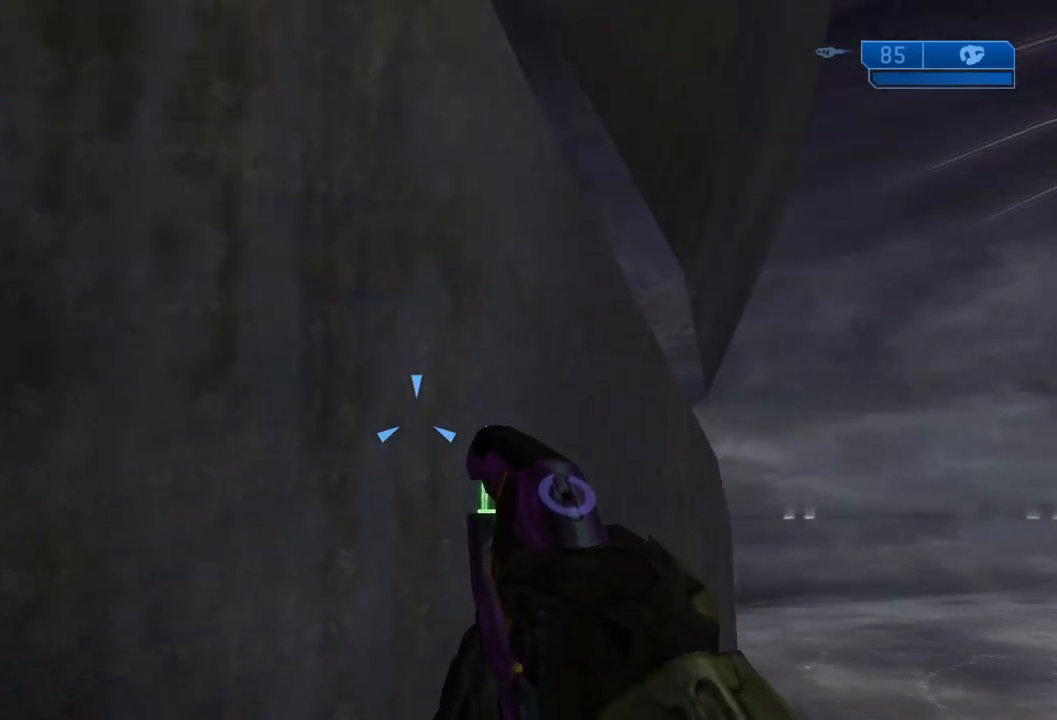
{"buttons": [], "left_stick": "center", "right_stick": "center", "events": []}
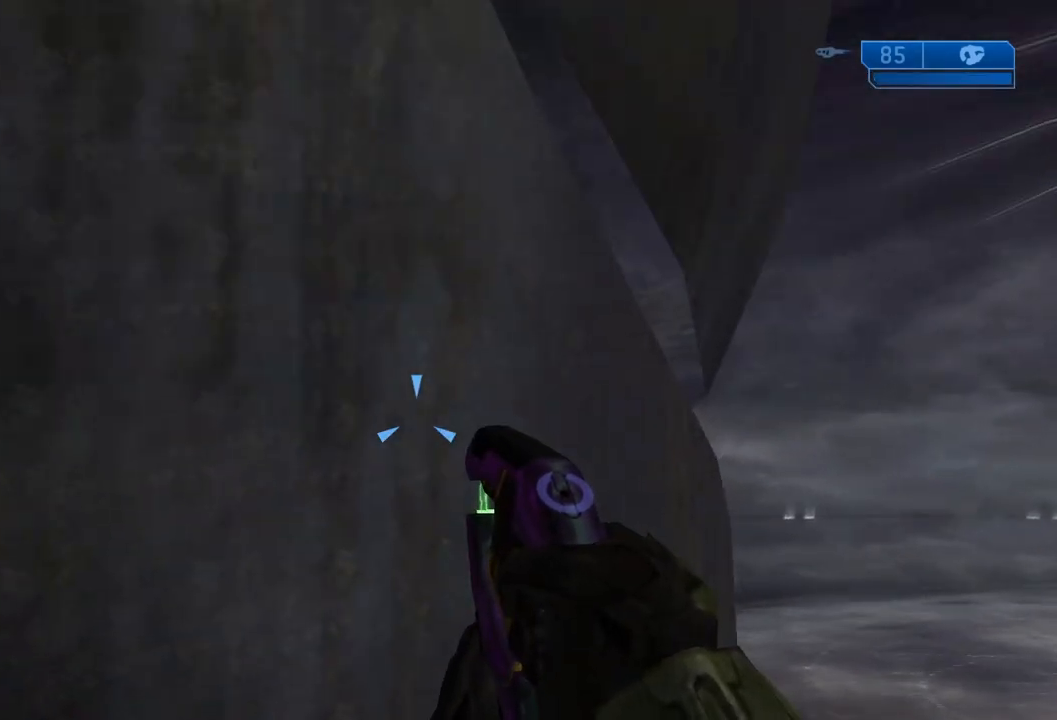
{"buttons": ["Y"], "left_stick": "center", "right_stick": "center", "events": [[417, "Y", "down"]]}
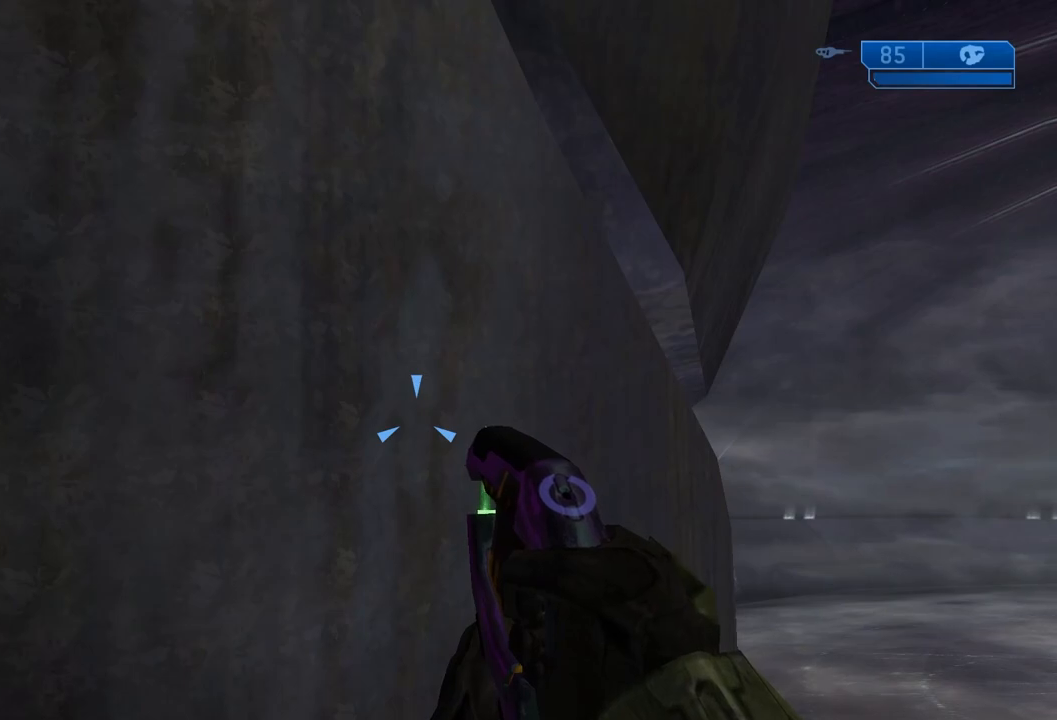
{"buttons": ["Y"], "left_stick": "center", "right_stick": "up", "events": [[34, "Y", "up"], [401, "Y", "down"], [401, "right_stick", "up"]]}